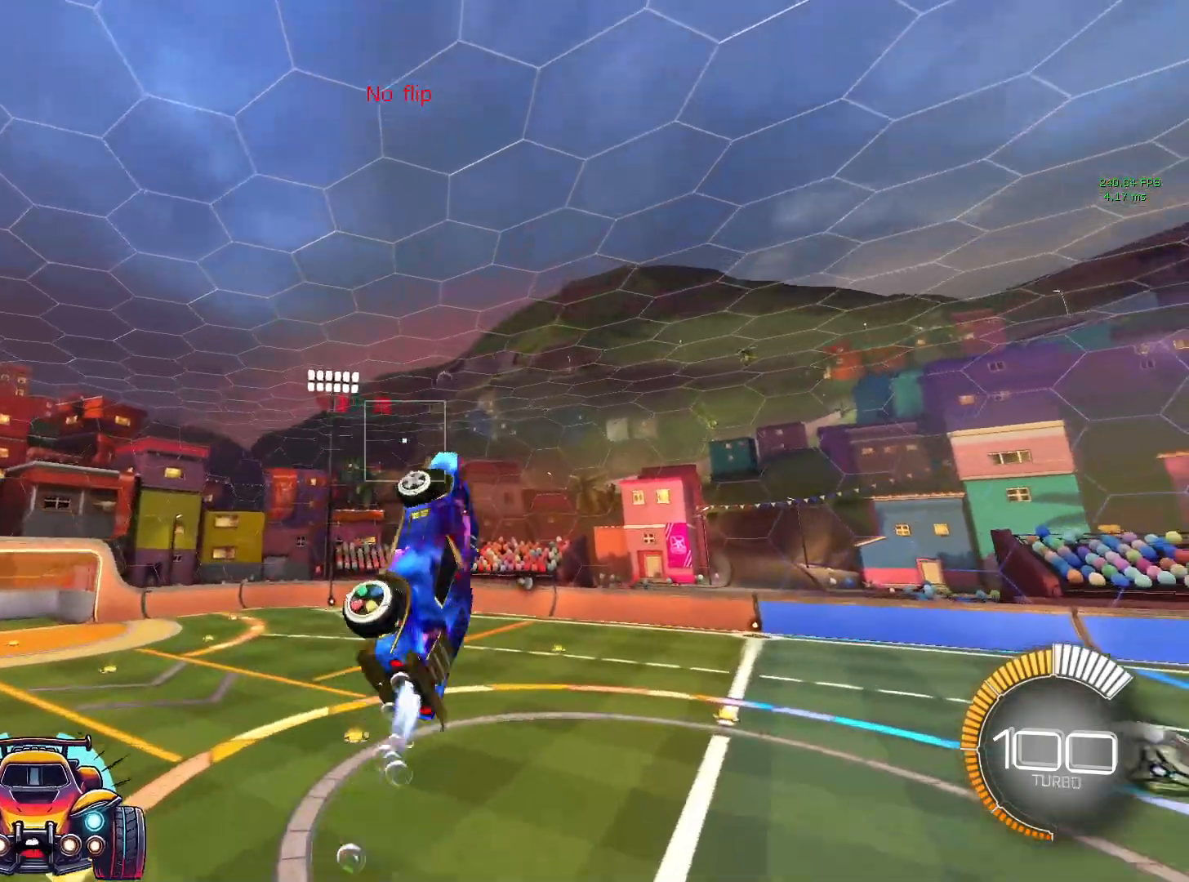
Gameplay with a controller (PlayStation layout); each line is a JSON object with the inputs held at the frame after it (dt_ms = milliseconds from this image to that frame). "events" lists button and stick changes between this image and that frame as [ms after this image, input, new state], when the widget could be followed in between. Not read: DPAD_DOWN DPAD_LEFT DPAD_RIGHT DPAD_UP L3 R3 SELECT START right_stick.
{"dt_ms": 500, "buttons": ["SQUARE", "R2"], "left_stick": "center", "events": [[183, "SQUARE", "up"], [267, "L1", "up"], [383, "R2", "down"], [450, "SQUARE", "down"]]}
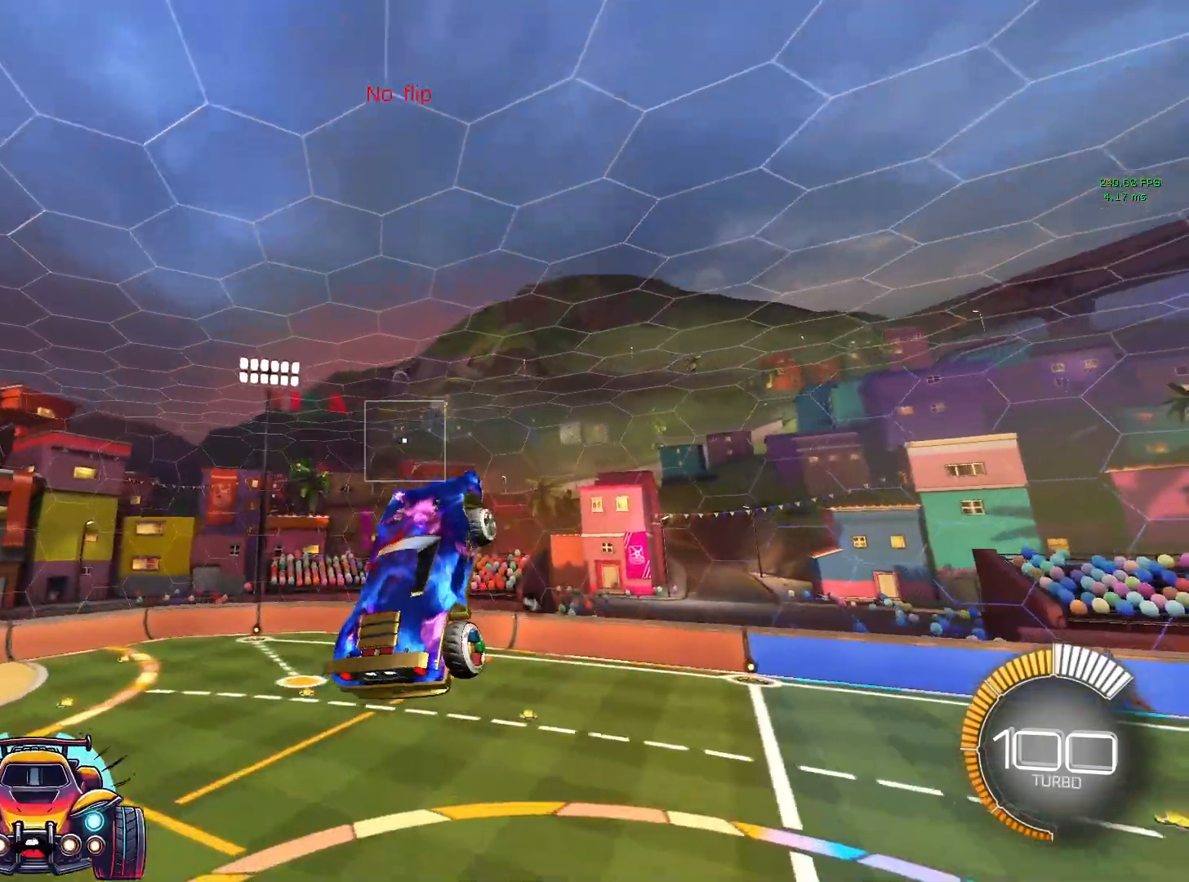
{"dt_ms": 500, "buttons": [], "left_stick": "center"}
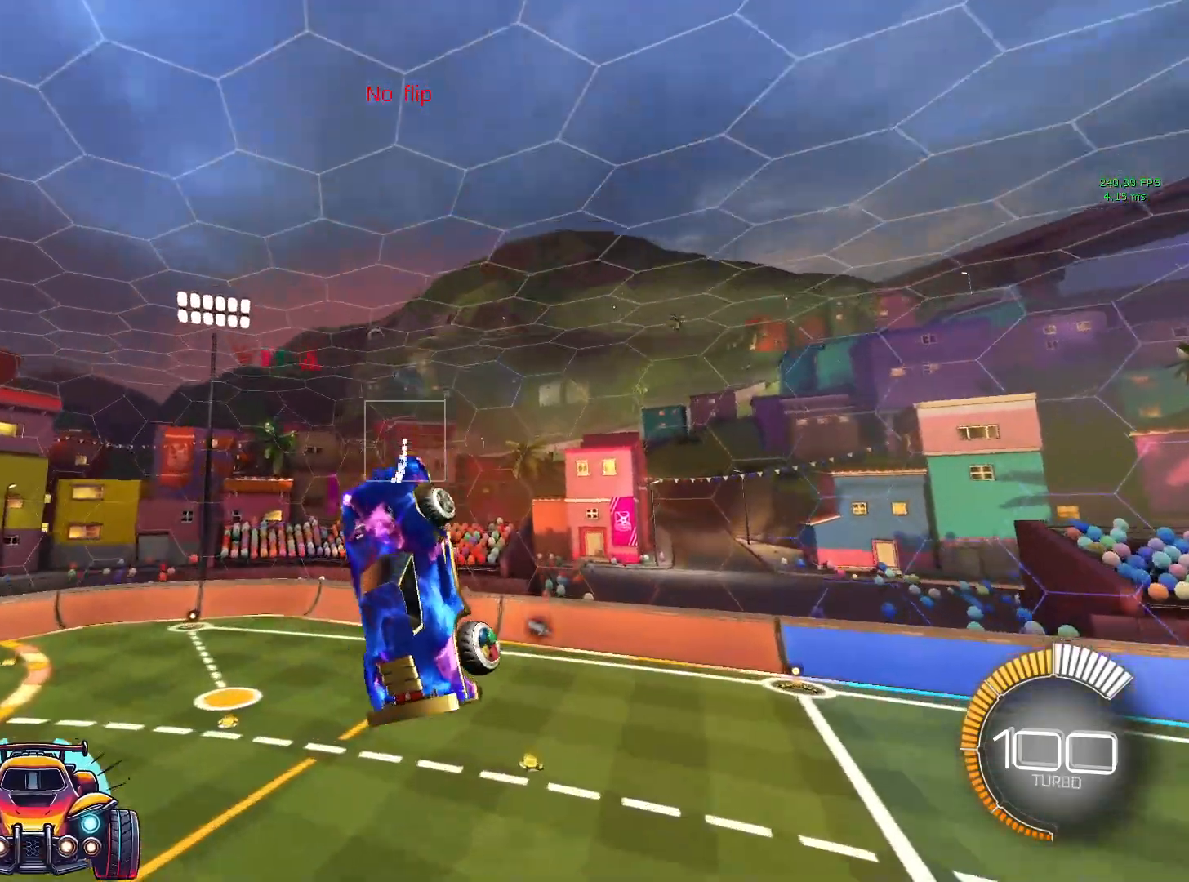
{"dt_ms": 500, "buttons": [], "left_stick": "center", "events": [[83, "left_stick", "down"], [200, "left_stick", "center"], [450, "R1", "down"], [500, "R1", "up"]]}
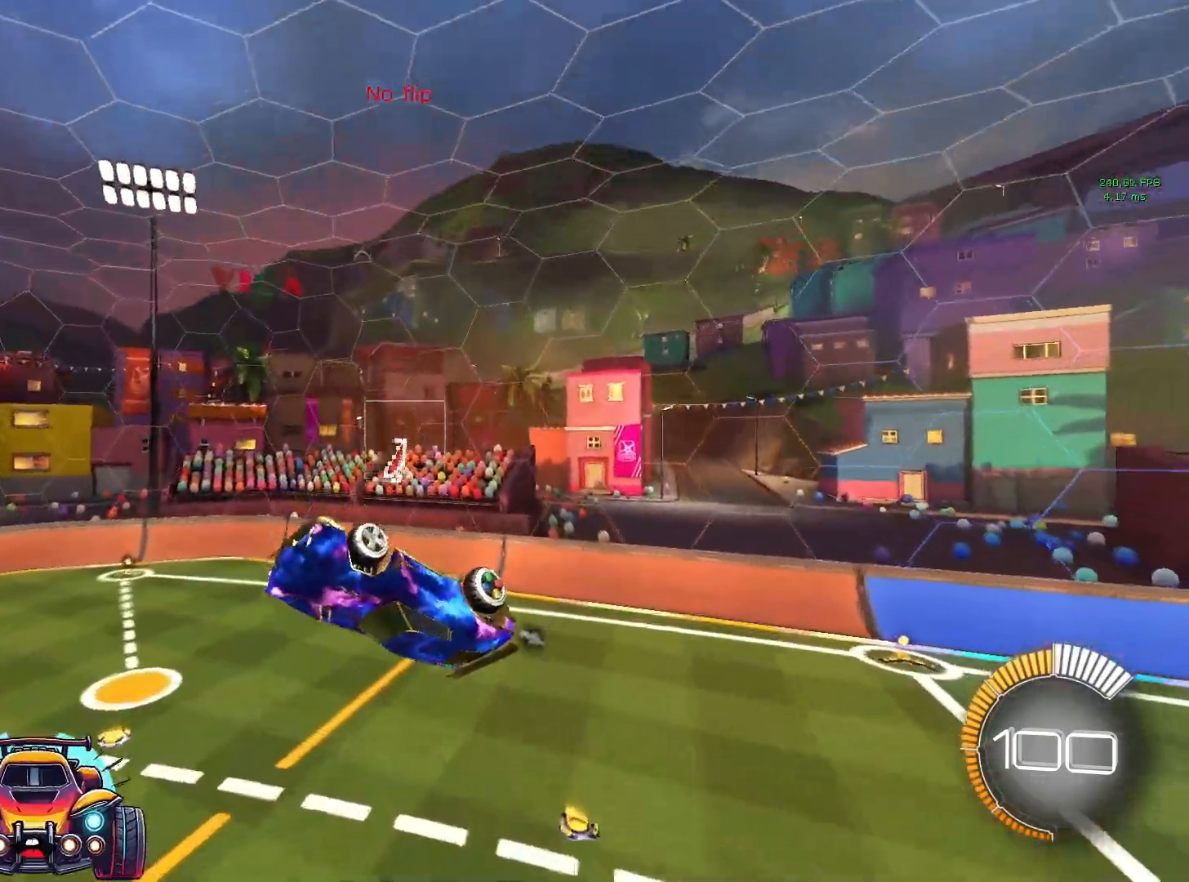
{"dt_ms": 500, "buttons": [], "left_stick": "center", "events": [[17, "left_stick", "left"], [50, "R1", "down"], [167, "left_stick", "center"], [250, "R1", "up"]]}
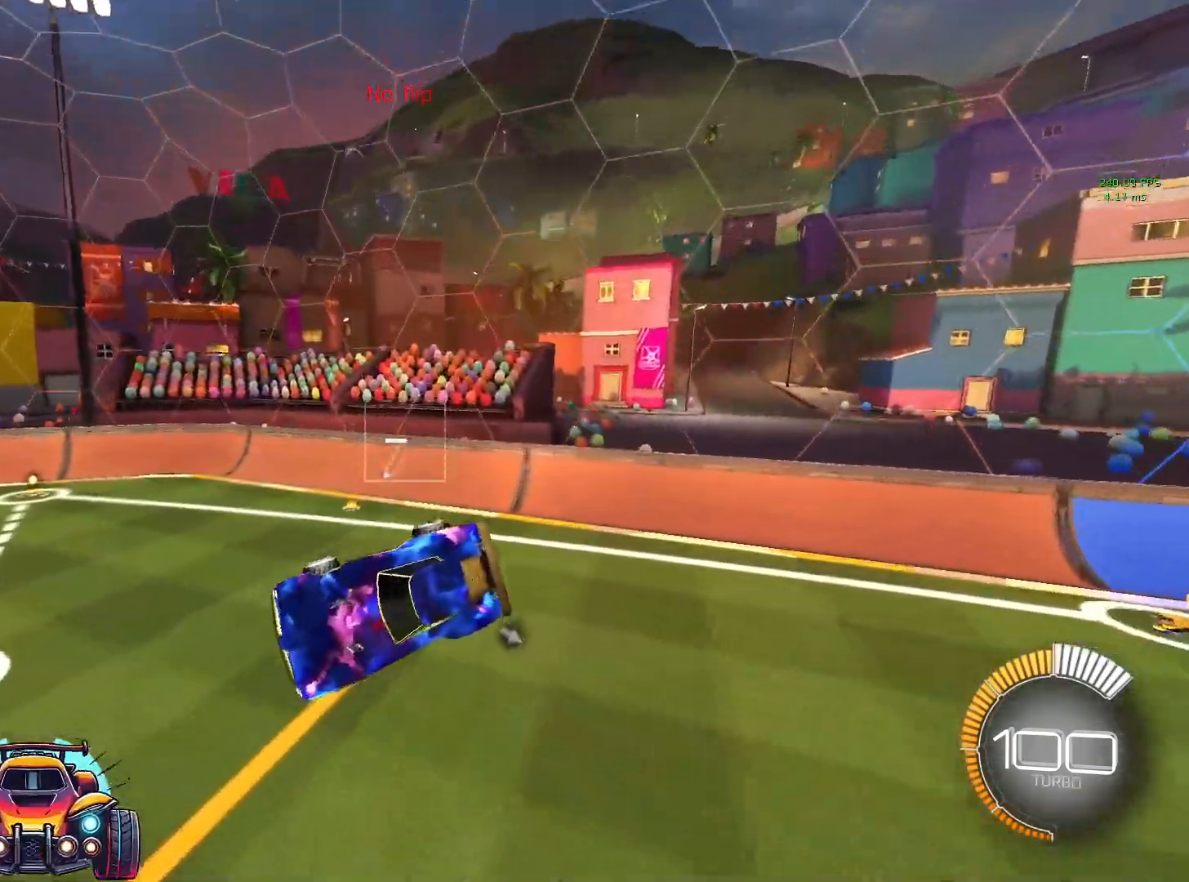
{"dt_ms": 500, "buttons": [], "left_stick": "left", "events": [[83, "TRIANGLE", "down"], [133, "TRIANGLE", "up"], [300, "left_stick", "left"], [333, "R1", "down"], [400, "R1", "up"]]}
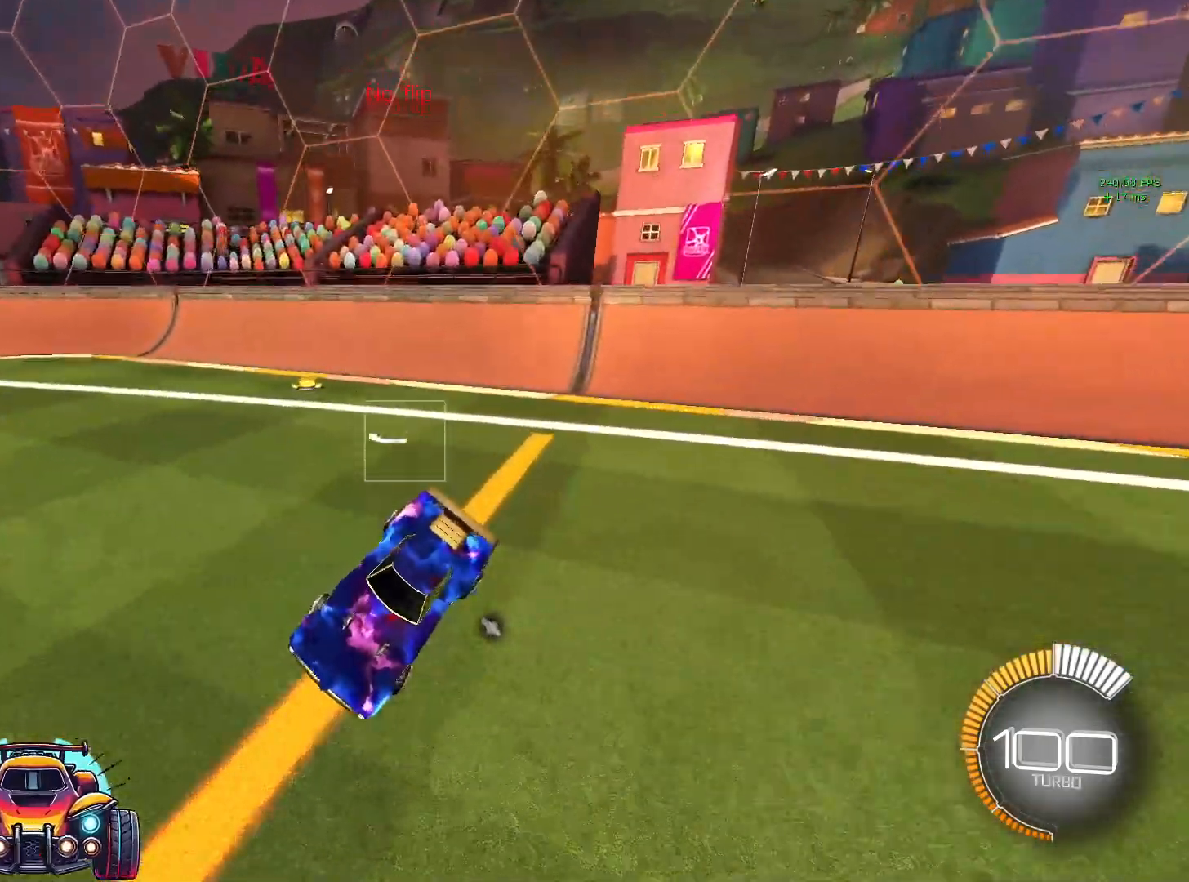
{"dt_ms": 500, "buttons": ["L1"], "left_stick": "center", "events": [[33, "left_stick", "center"], [283, "L1", "down"]]}
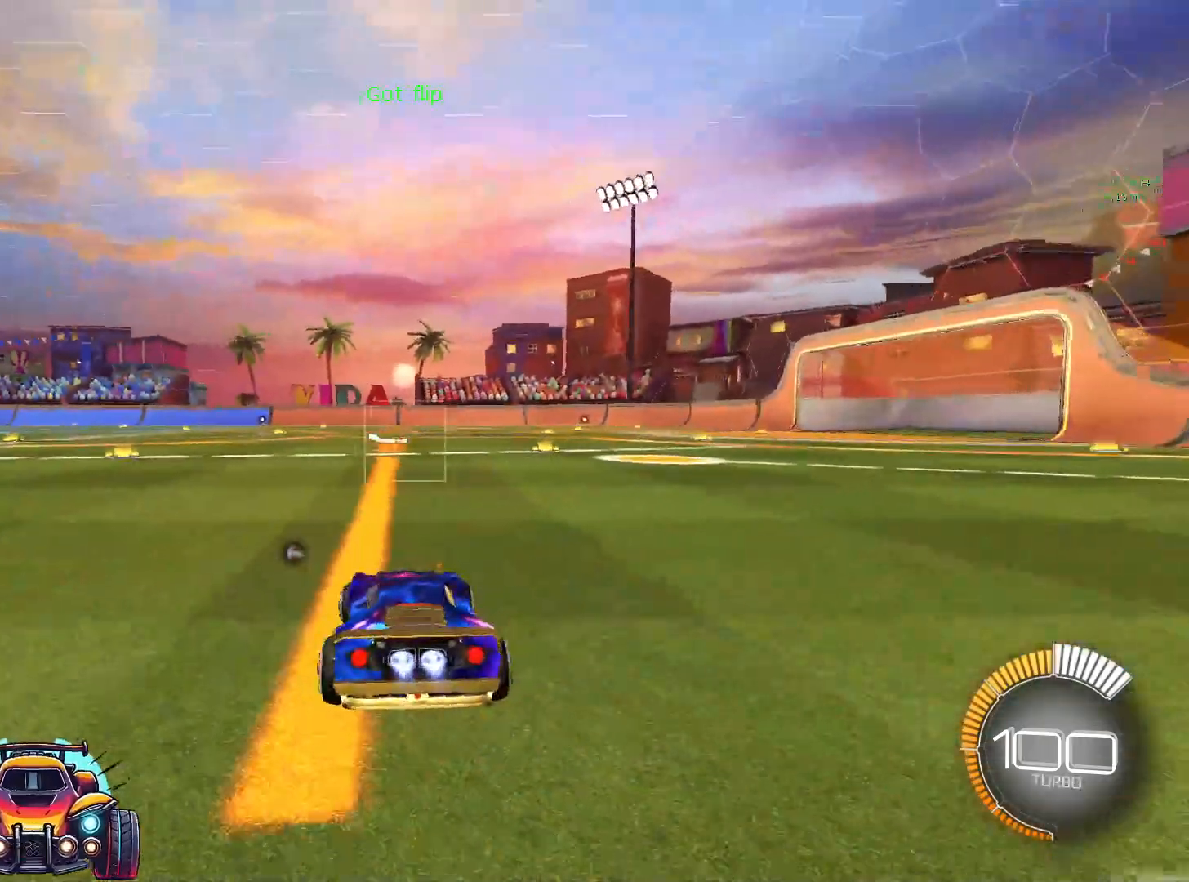
{"dt_ms": 500, "buttons": ["L1"], "left_stick": "center", "events": []}
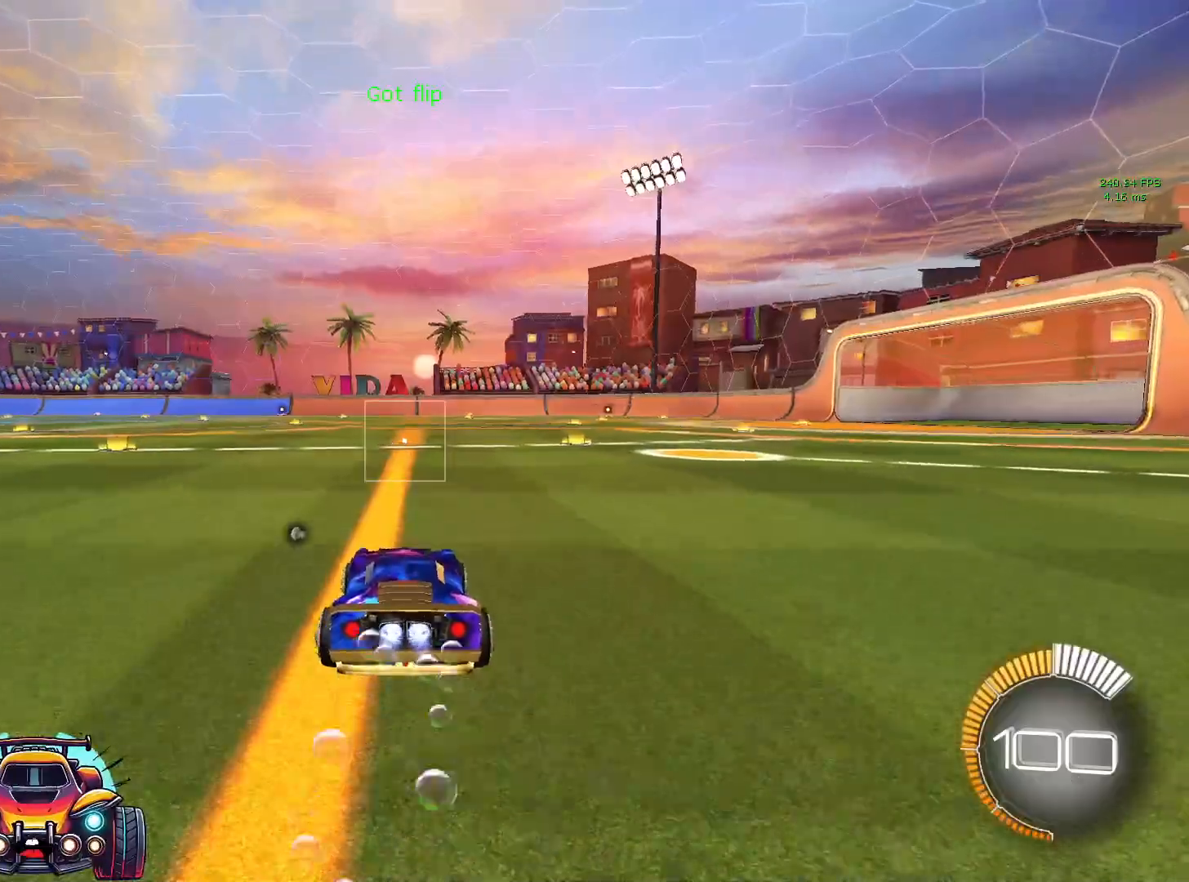
{"dt_ms": 500, "buttons": ["SQUARE", "L1"], "left_stick": "down", "events": [[17, "left_stick", "up-left"], [50, "CROSS", "down"], [133, "CROSS", "up"], [200, "CROSS", "down"], [317, "left_stick", "down"], [350, "CROSS", "up"], [350, "SQUARE", "down"]]}
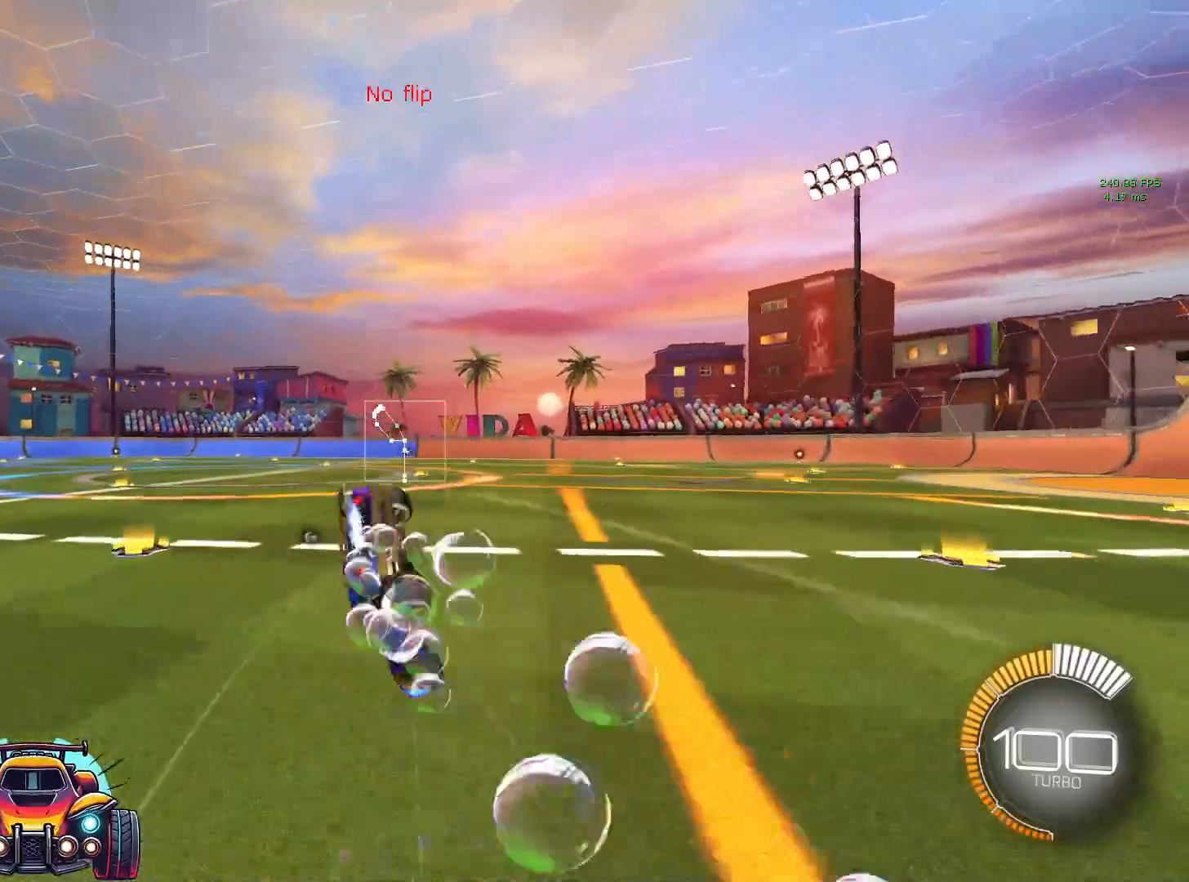
{"dt_ms": 500, "buttons": ["L1"], "left_stick": "center", "events": [[67, "left_stick", "center"], [167, "left_stick", "left"], [233, "left_stick", "down-left"], [250, "R1", "down"], [300, "R1", "up"], [417, "left_stick", "center"], [500, "SQUARE", "up"]]}
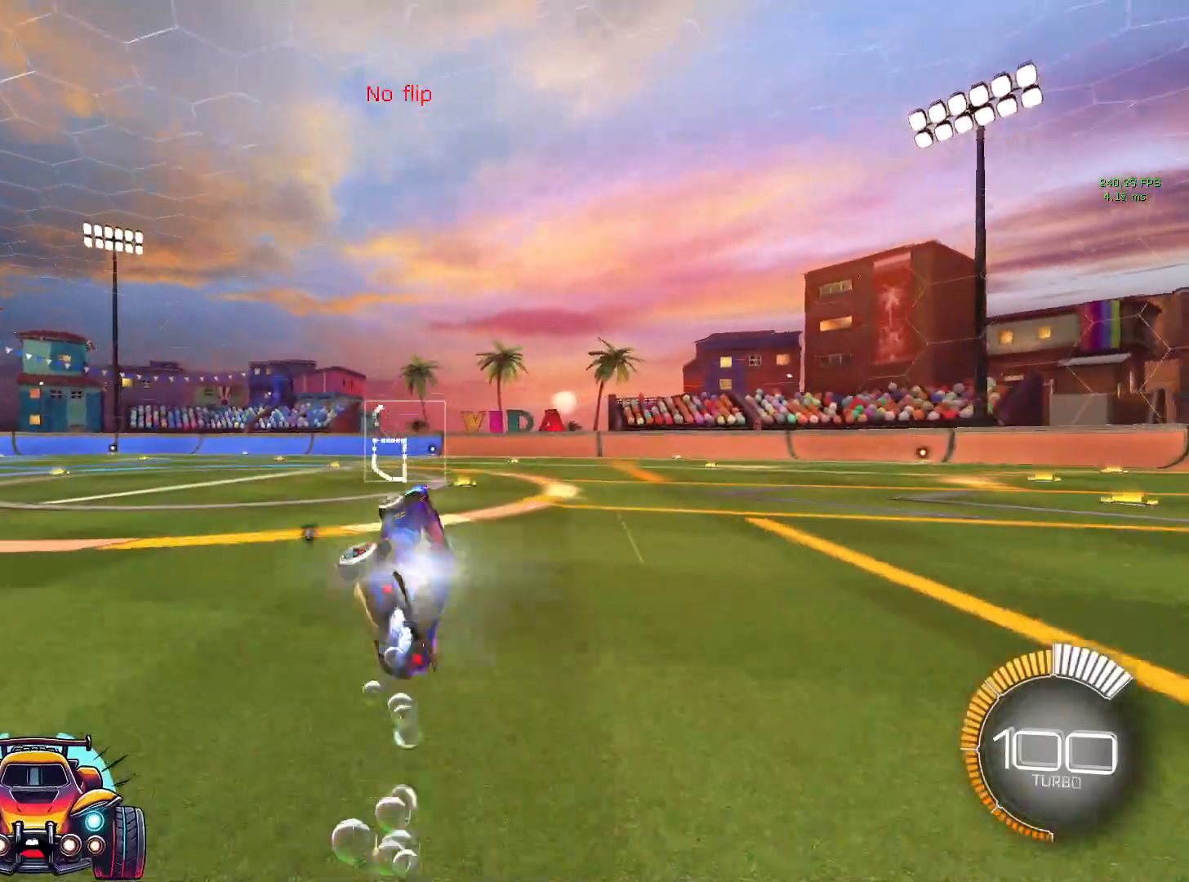
{"dt_ms": 500, "buttons": [], "left_stick": "center", "events": [[167, "R2", "down"], [183, "R2", "up"], [250, "L1", "up"]]}
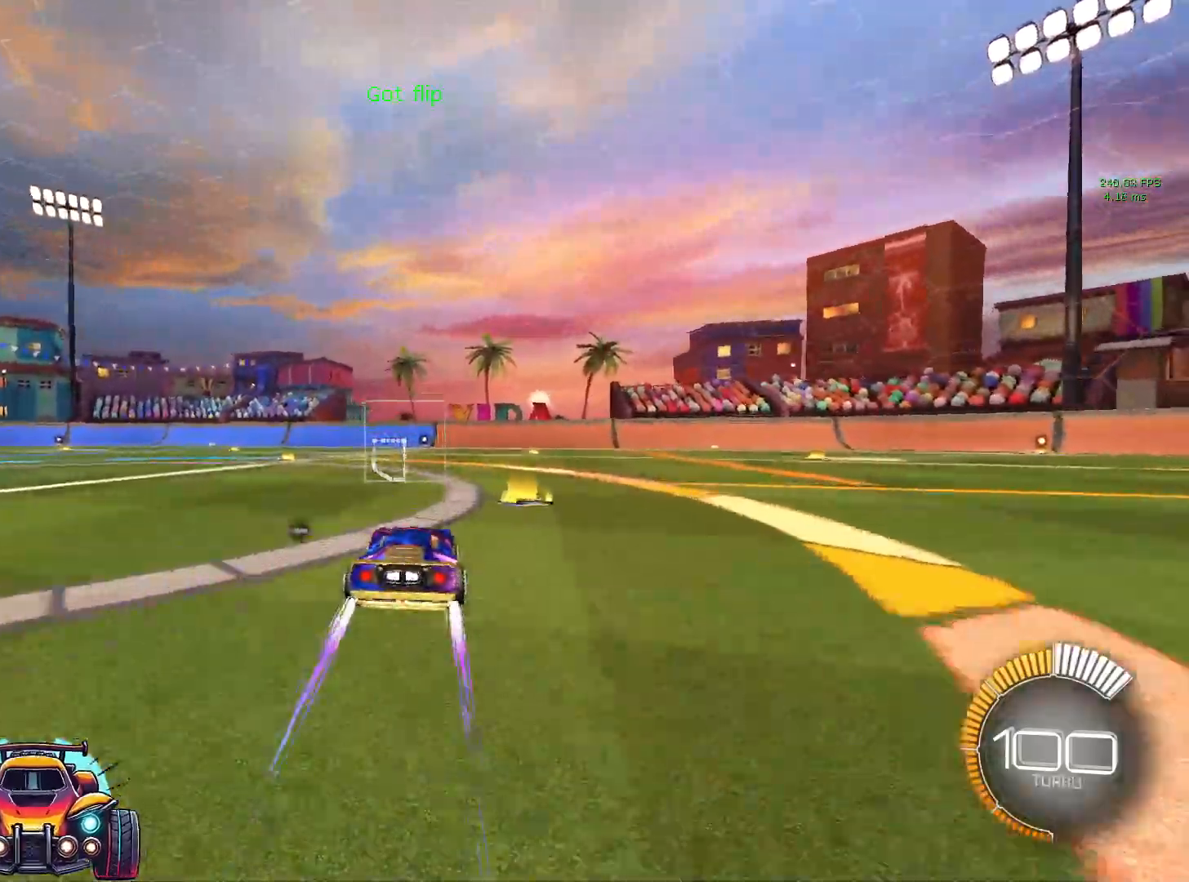
{"dt_ms": 500, "buttons": [], "left_stick": "center", "events": []}
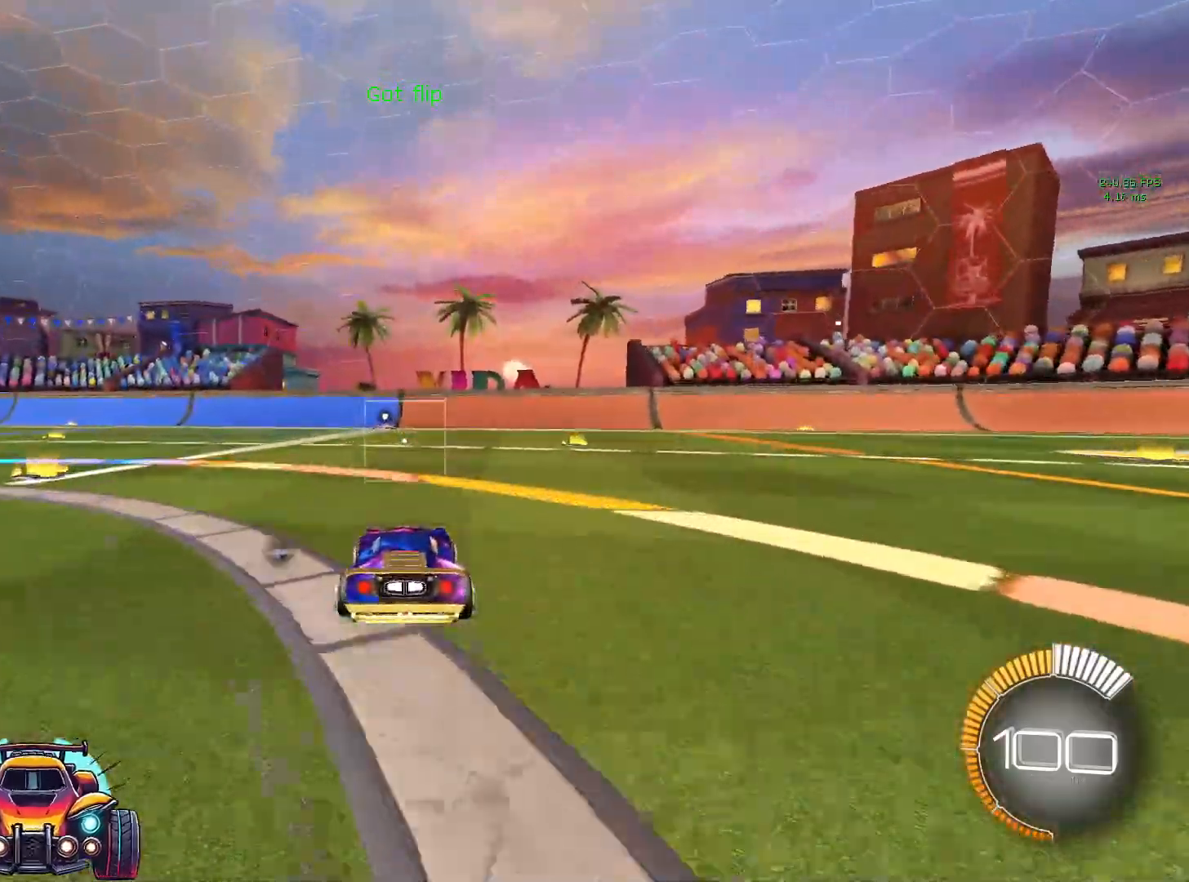
{"dt_ms": 500, "buttons": [], "left_stick": "center"}
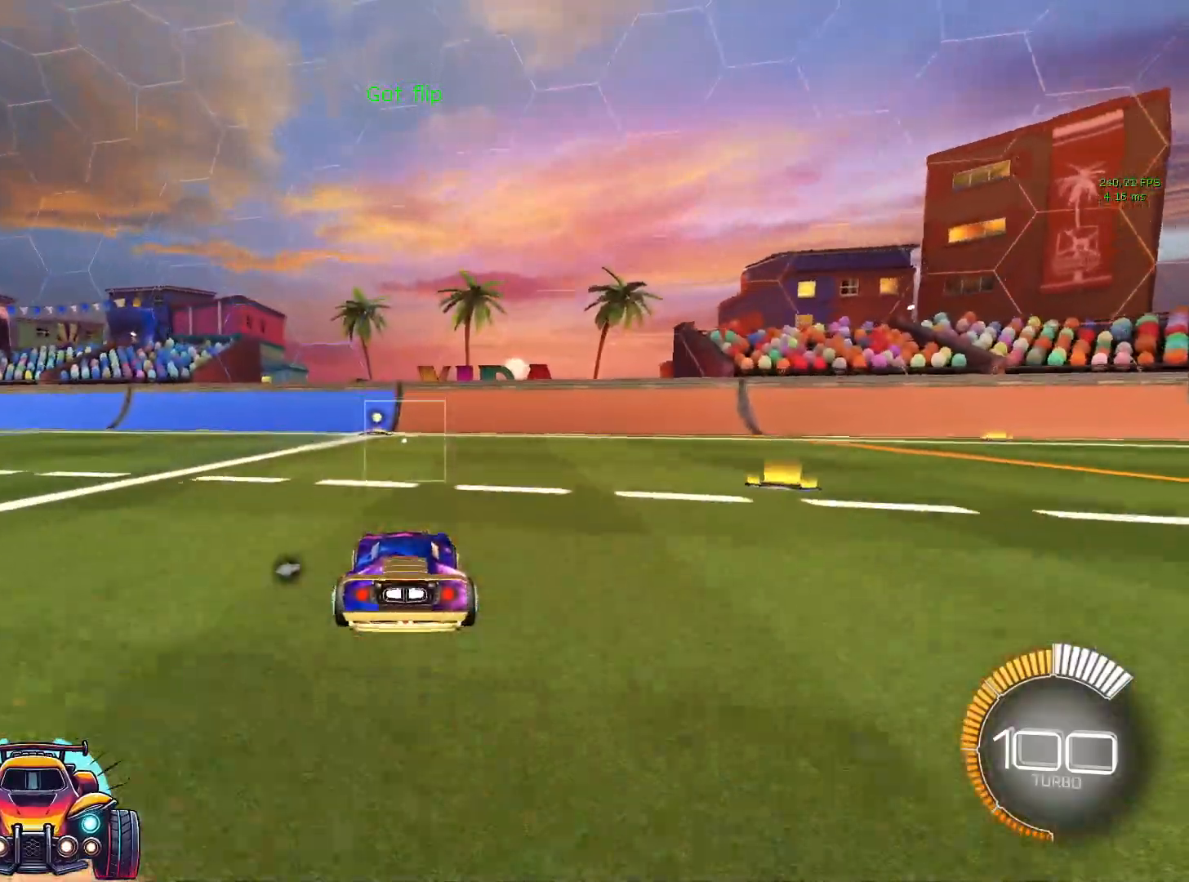
{"dt_ms": 500, "buttons": ["CROSS", "SQUARE", "L1"], "left_stick": "down", "events": [[250, "L2", "down"], [367, "L2", "up"], [467, "left_stick", "down"], [483, "CROSS", "down"], [483, "L1", "down"], [483, "SQUARE", "down"]]}
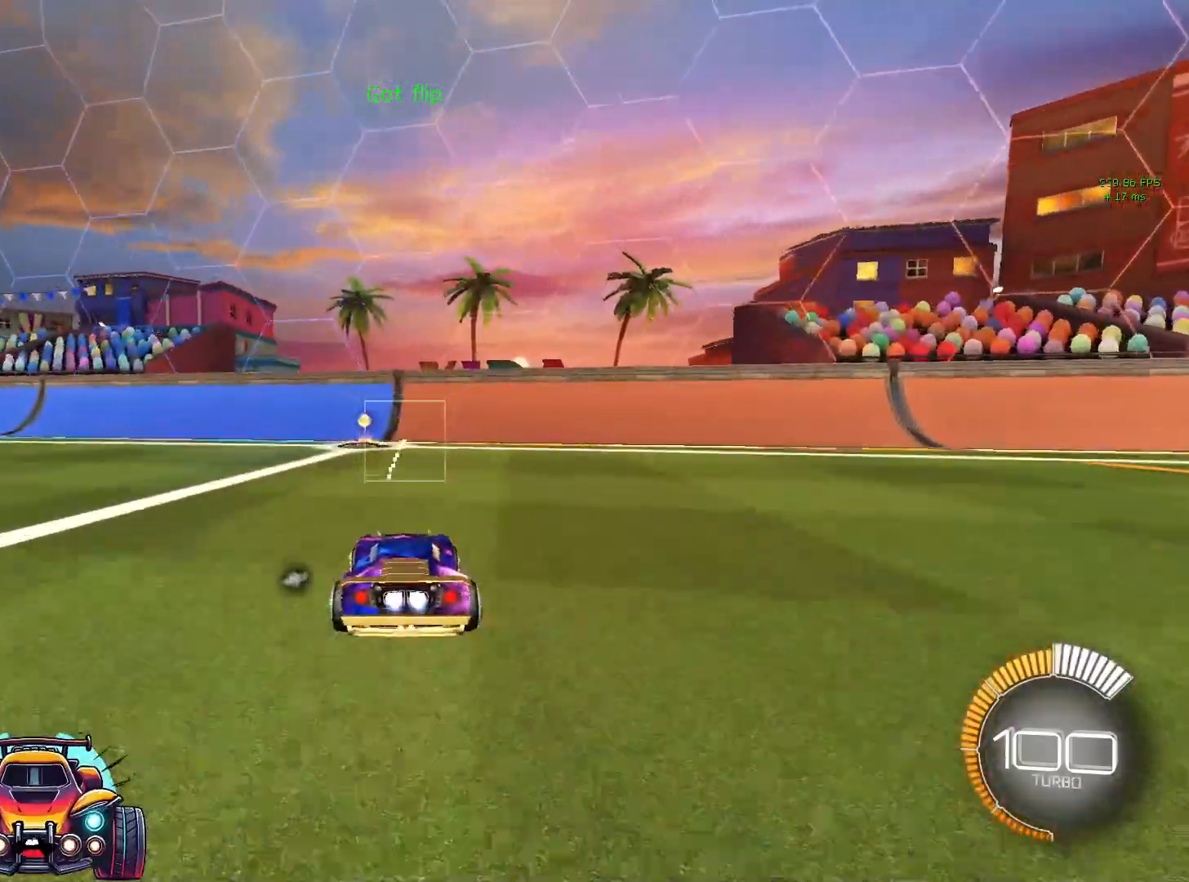
{"dt_ms": 500, "buttons": ["L1"], "left_stick": "center", "events": [[117, "R1", "down"], [133, "CROSS", "up"], [167, "R1", "up"], [167, "SQUARE", "up"], [183, "left_stick", "center"]]}
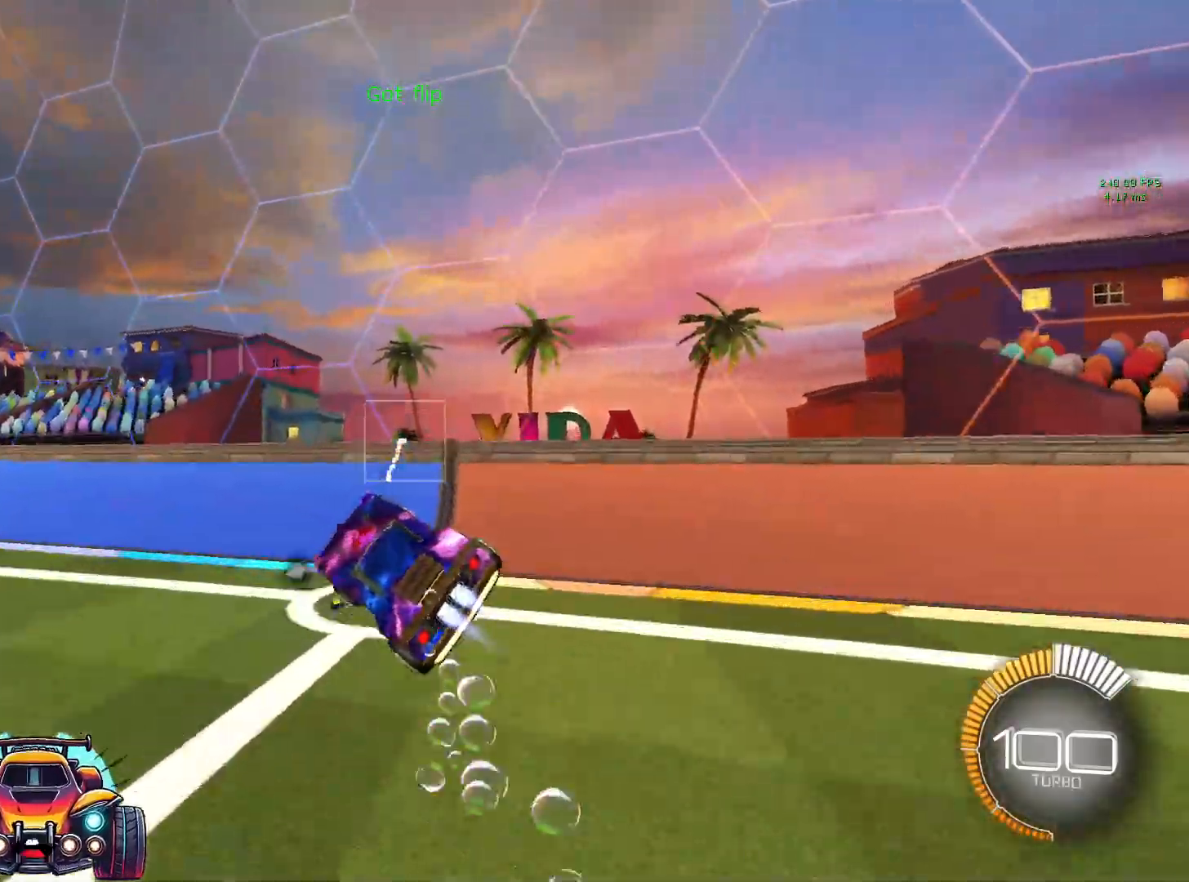
{"dt_ms": 500, "buttons": ["L1"], "left_stick": "left", "events": [[67, "R2", "down"], [83, "R2", "up"], [150, "R2", "down"], [200, "R2", "up"], [200, "left_stick", "down-left"], [333, "left_stick", "left"]]}
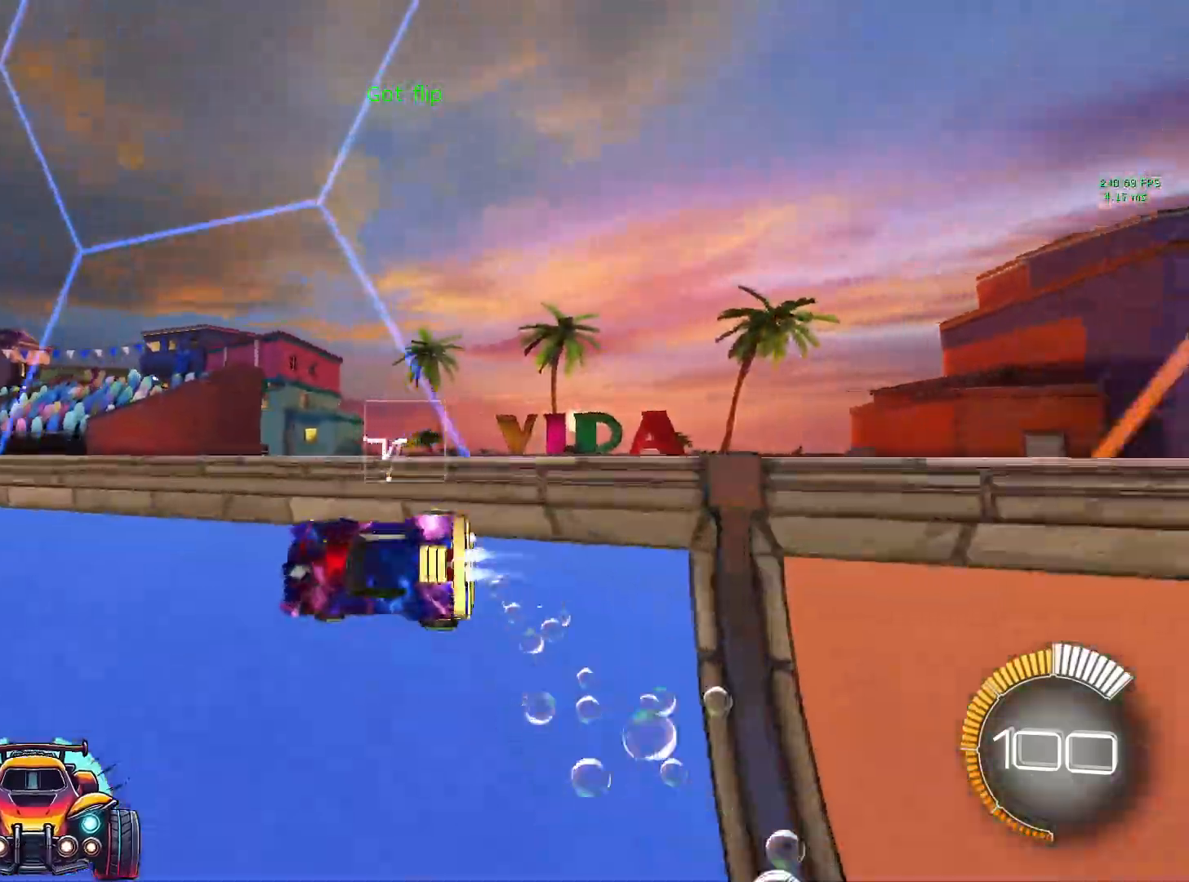
{"dt_ms": 1000, "buttons": ["L2"], "left_stick": "center"}
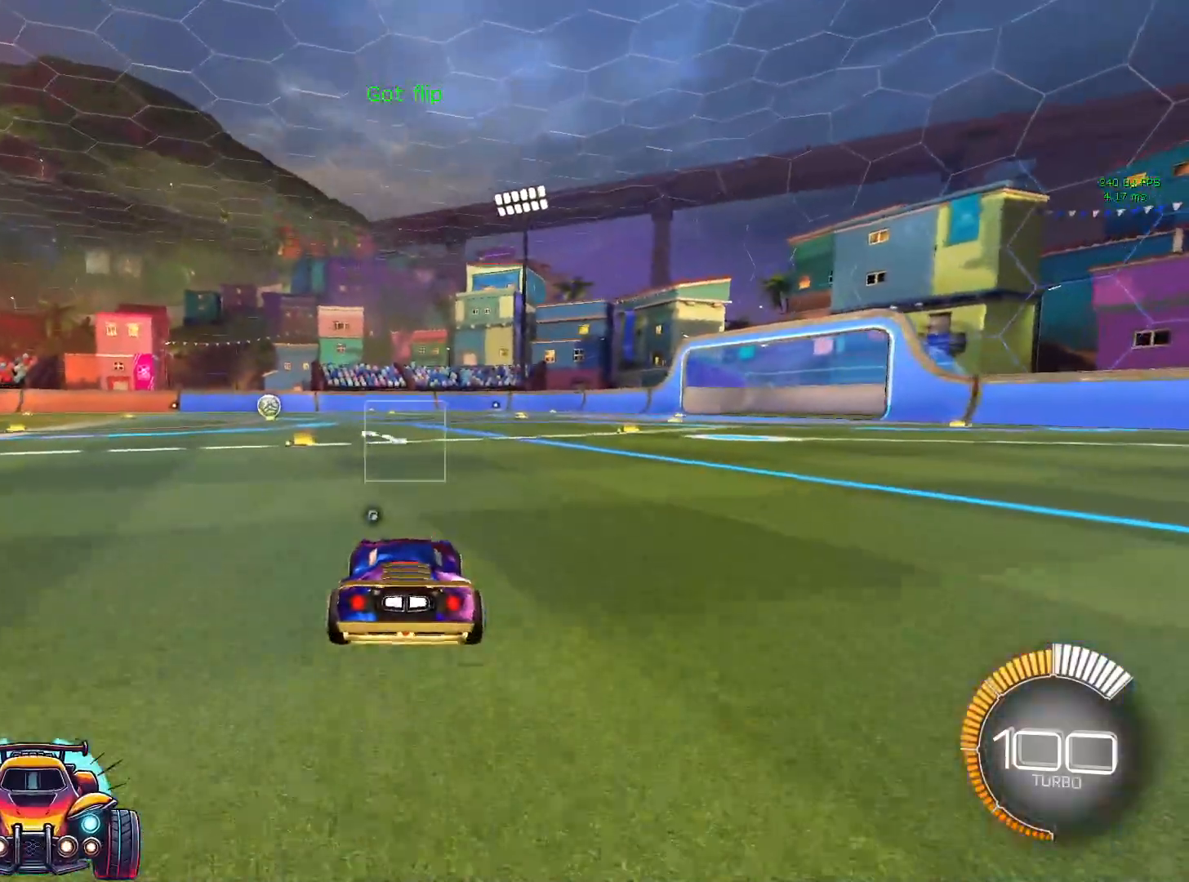
{"dt_ms": 500, "buttons": [], "left_stick": "center", "events": [[133, "L2", "up"]]}
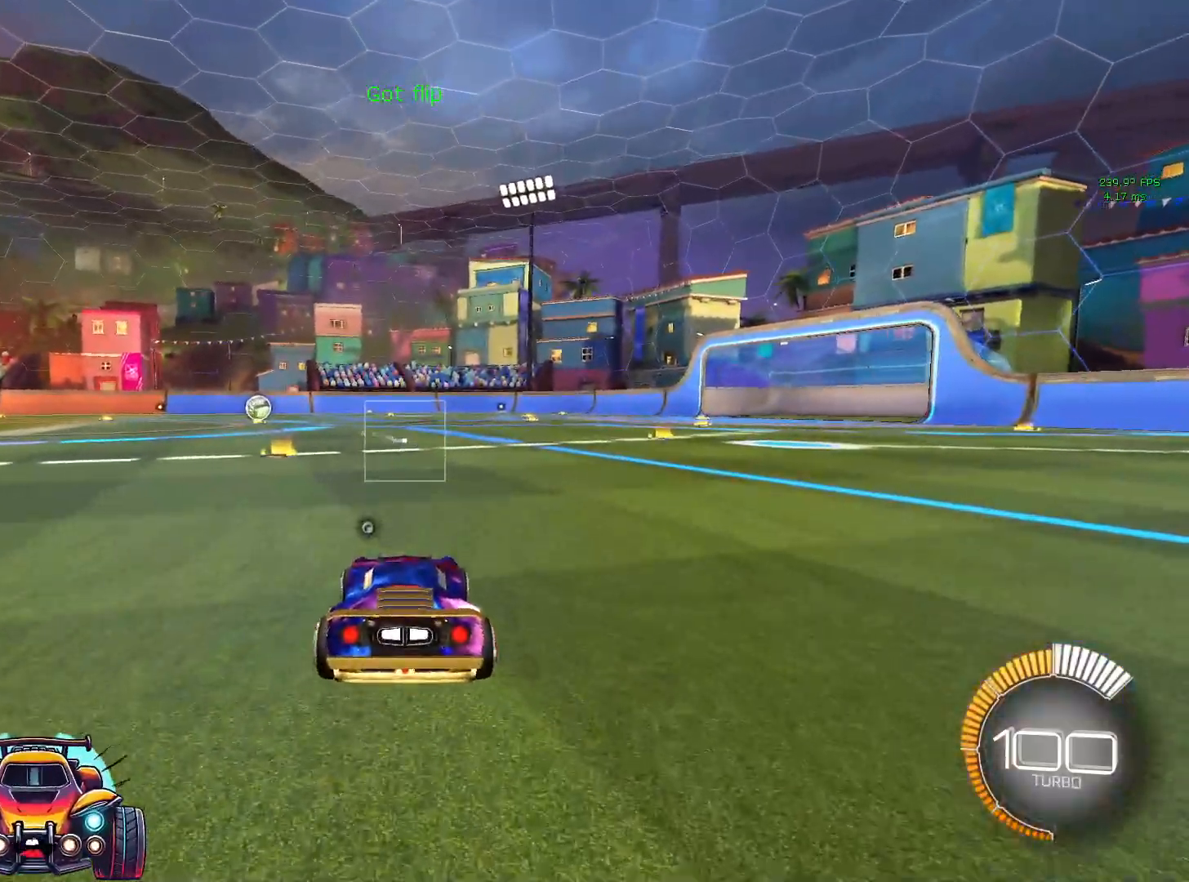
{"dt_ms": 500, "buttons": [], "left_stick": "center", "events": []}
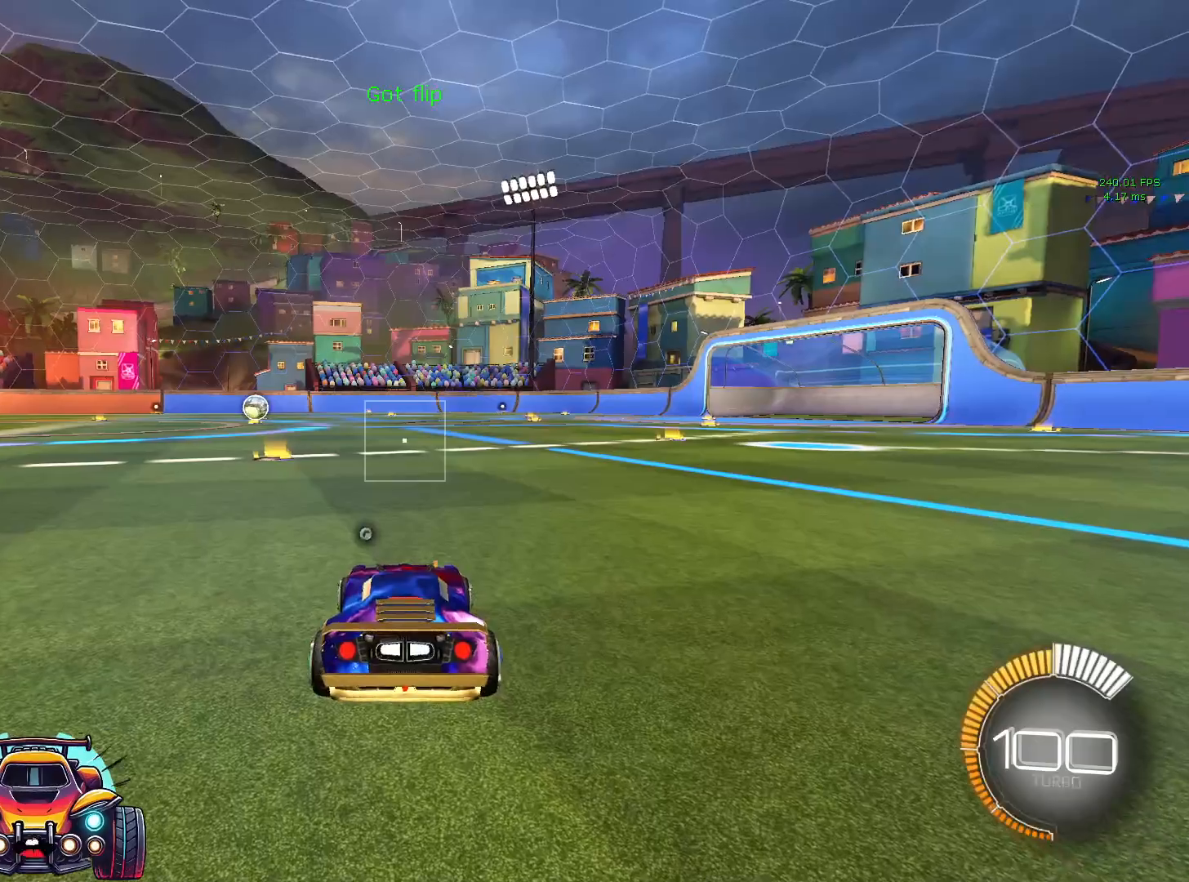
{"dt_ms": 500, "buttons": [], "left_stick": "up", "events": [[100, "left_stick", "down"], [300, "left_stick", "right"], [383, "left_stick", "up-right"], [483, "left_stick", "up"]]}
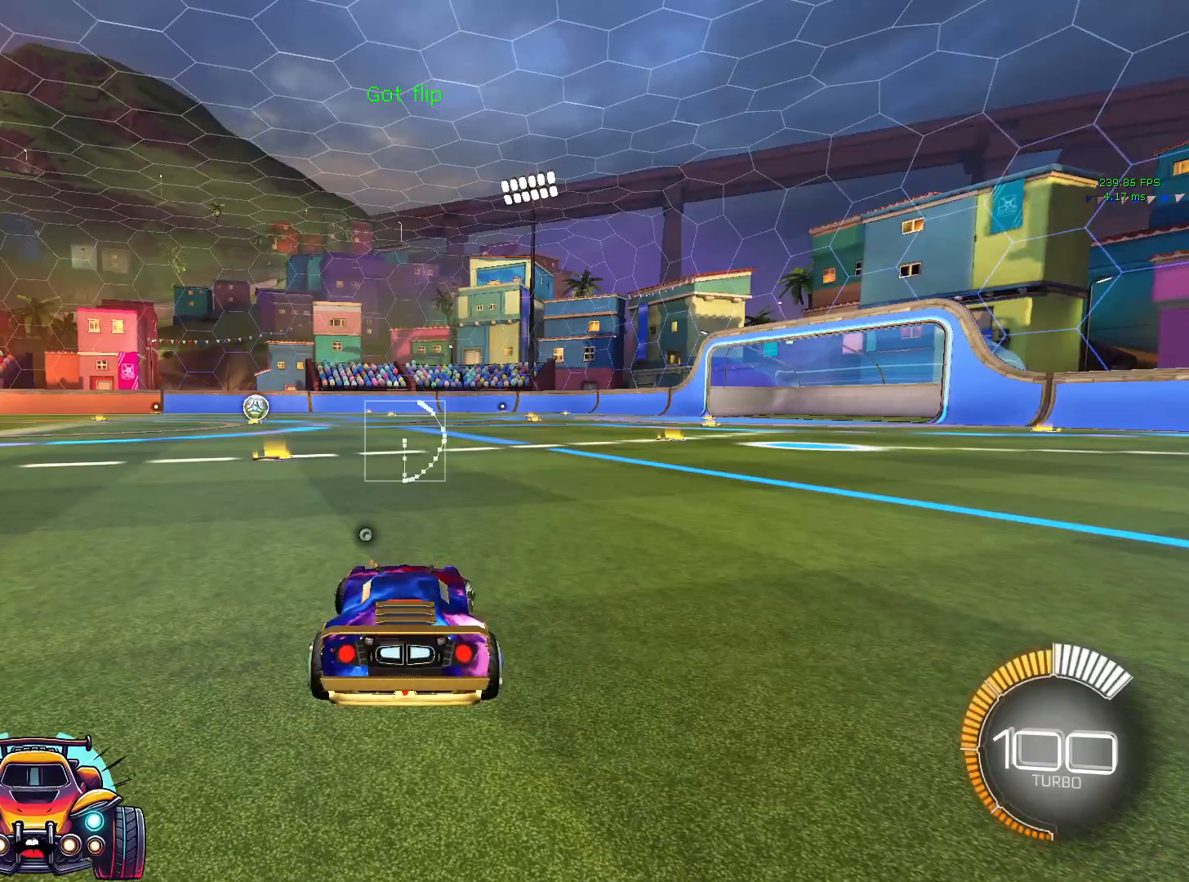
{"dt_ms": 500, "buttons": [], "left_stick": "up", "events": []}
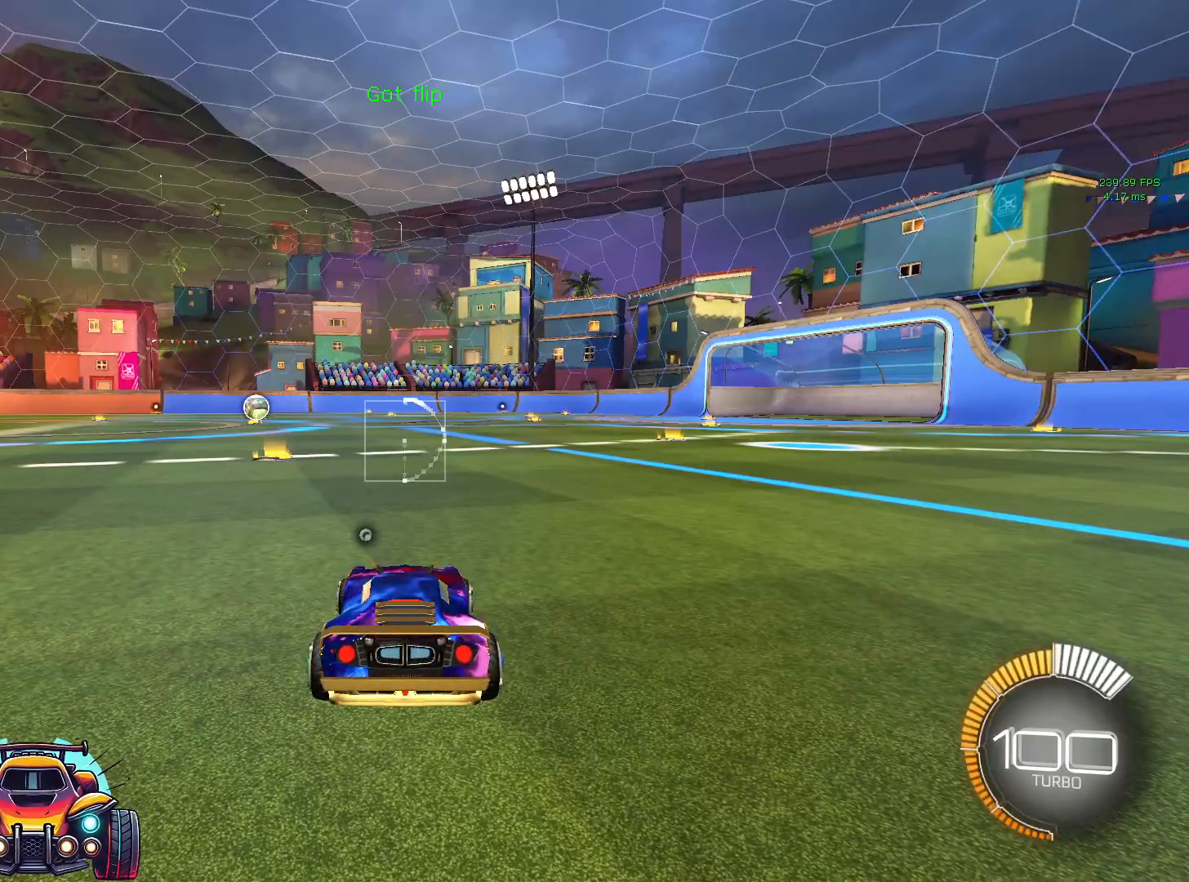
{"dt_ms": 500, "buttons": ["CROSS"], "left_stick": "center", "events": [[117, "left_stick", "center"], [500, "CROSS", "down"]]}
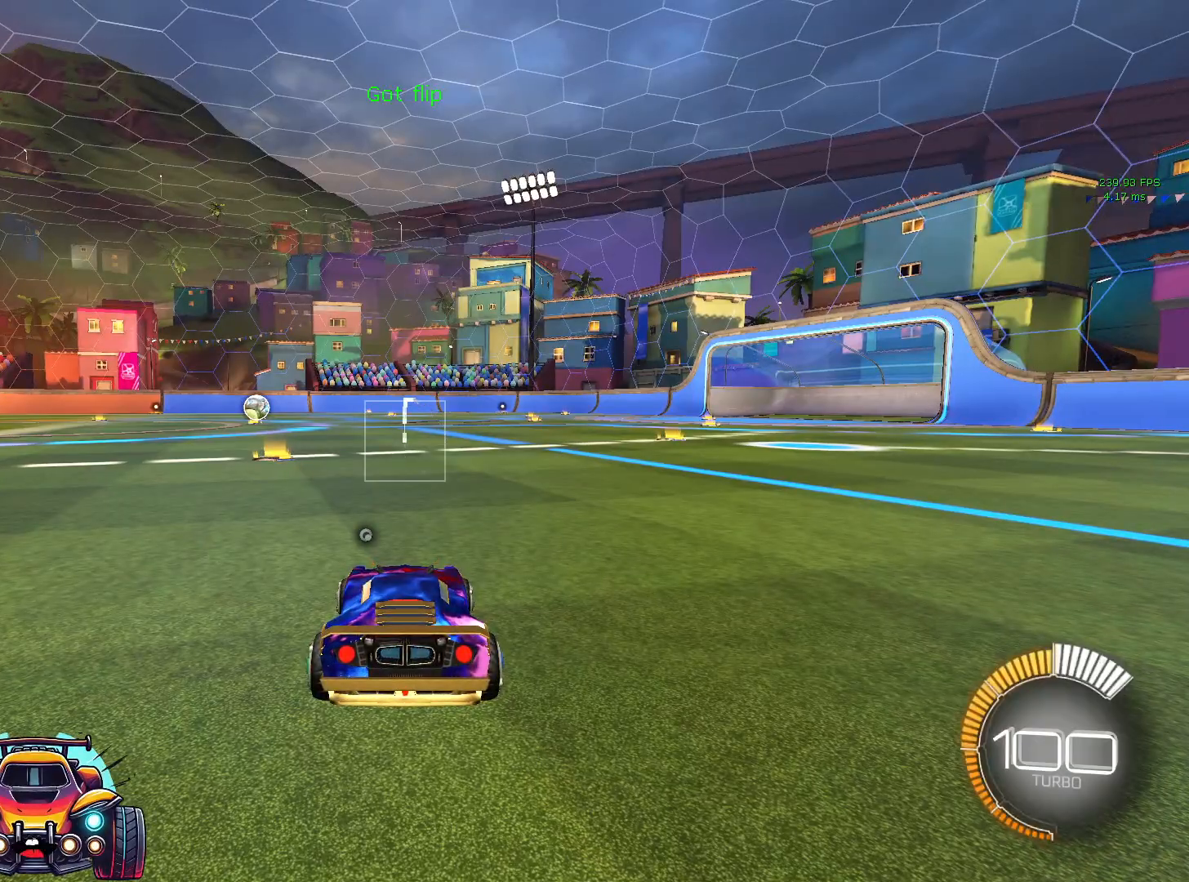
{"dt_ms": 500, "buttons": ["SQUARE", "L1"], "left_stick": "down-right", "events": [[133, "CROSS", "up"], [183, "L1", "down"], [183, "left_stick", "down"], [250, "SQUARE", "down"], [417, "left_stick", "down-right"]]}
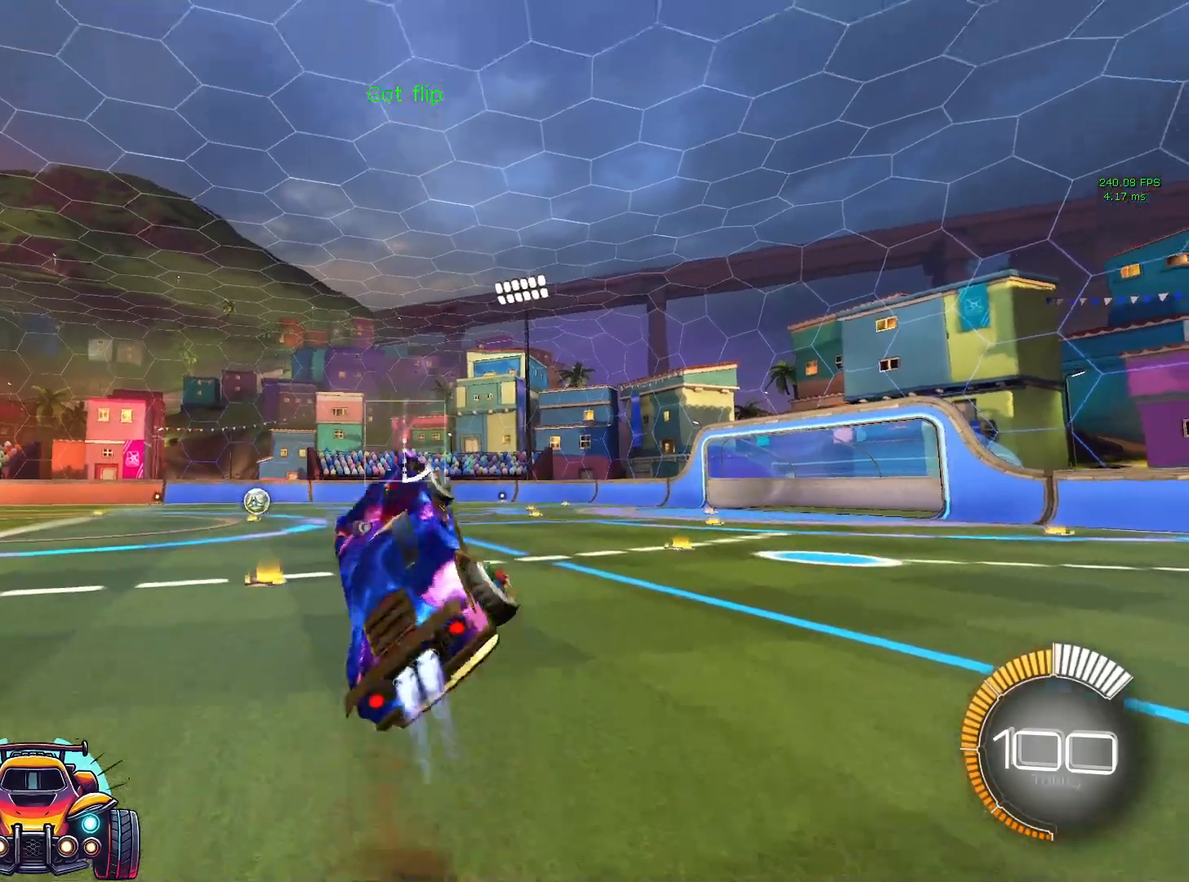
{"dt_ms": 500, "buttons": ["SQUARE", "L1"], "left_stick": "up", "events": [[67, "left_stick", "right"], [250, "left_stick", "up-right"], [500, "left_stick", "up"]]}
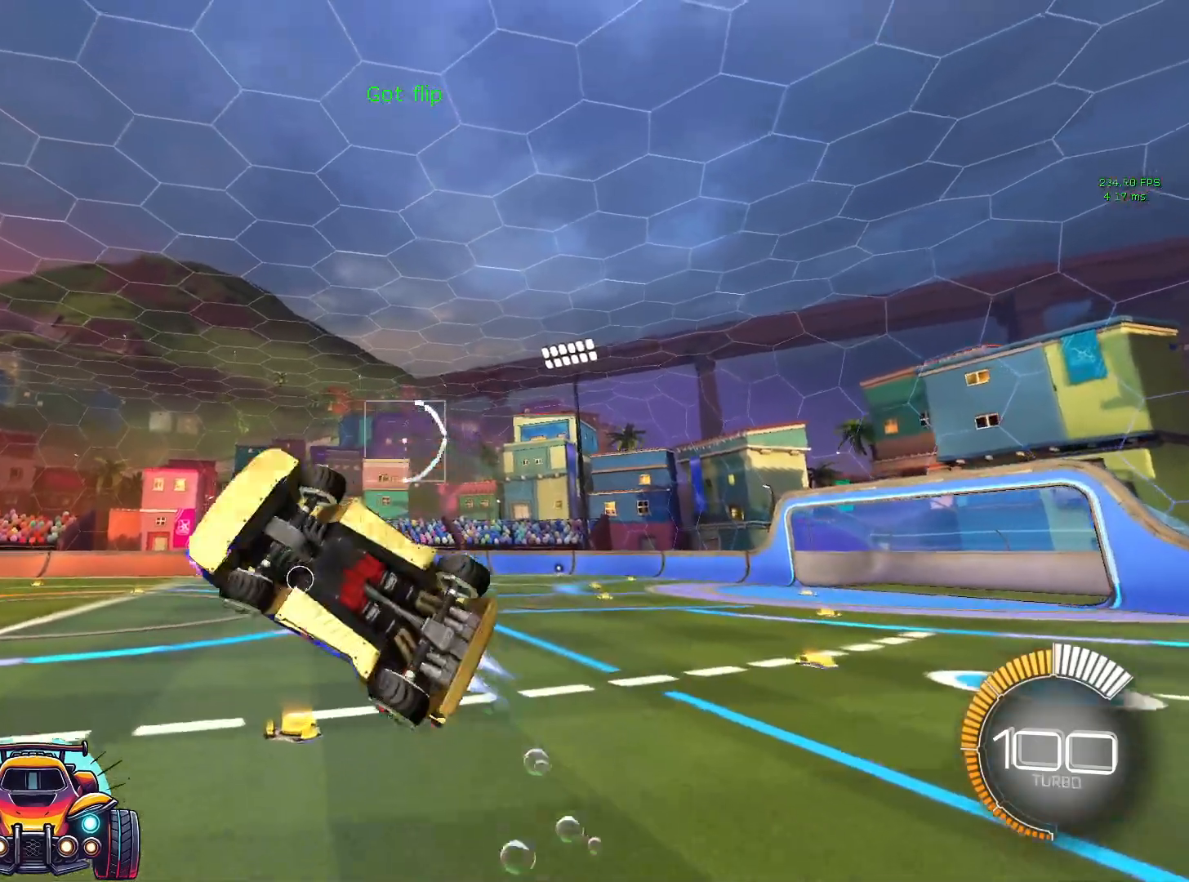
{"dt_ms": 500, "buttons": ["SQUARE", "L1"], "left_stick": "center", "events": [[250, "left_stick", "center"]]}
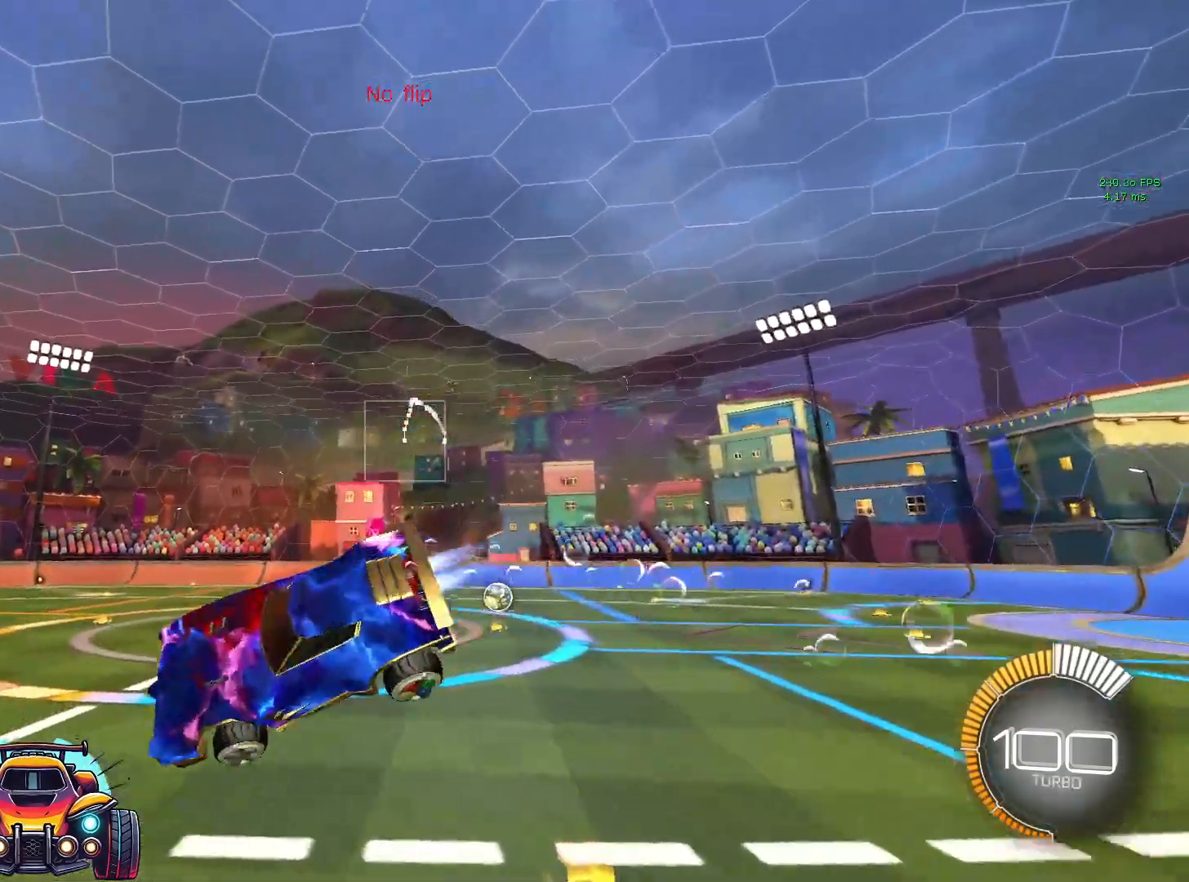
{"dt_ms": 500, "buttons": ["SQUARE"], "left_stick": "down-left", "events": [[183, "L1", "up"], [383, "left_stick", "down-left"], [400, "CROSS", "down"], [483, "CROSS", "up"]]}
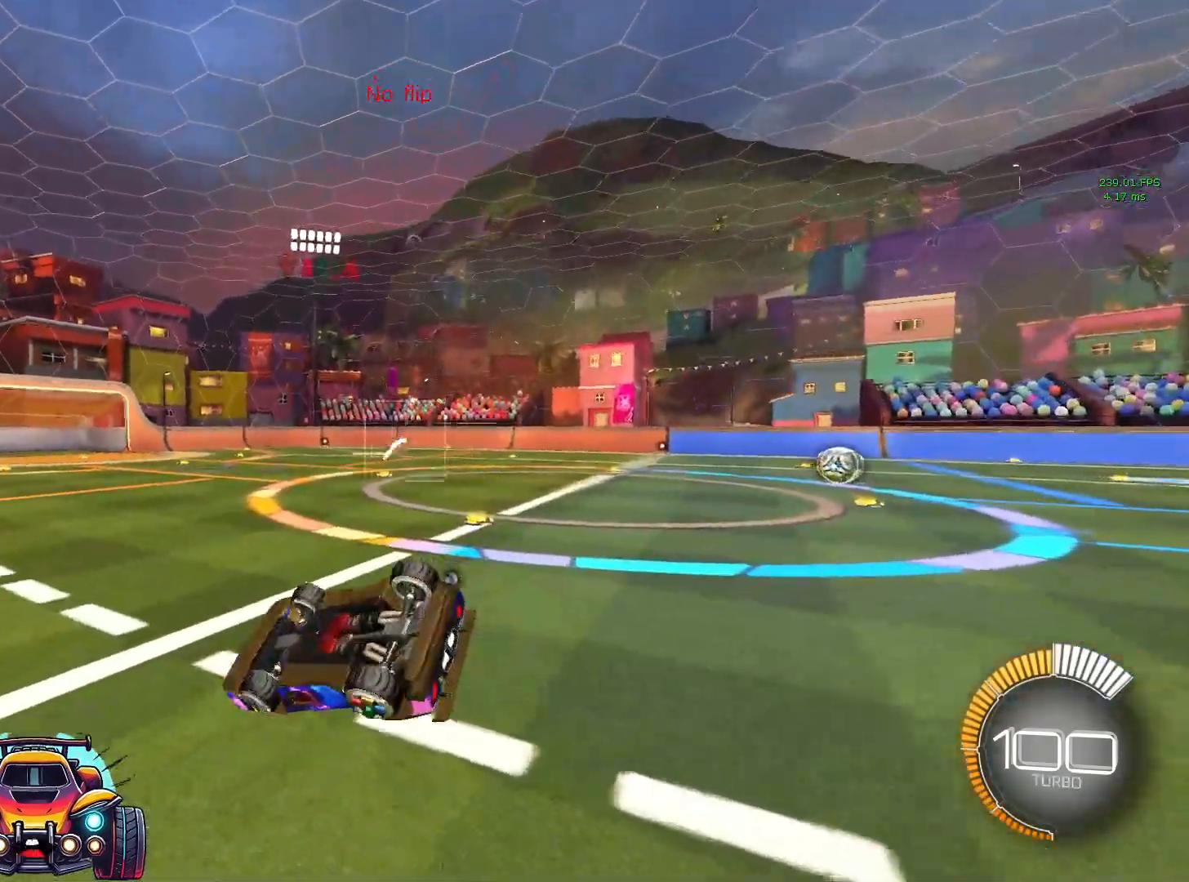
{"dt_ms": 500, "buttons": ["CROSS"], "left_stick": "center"}
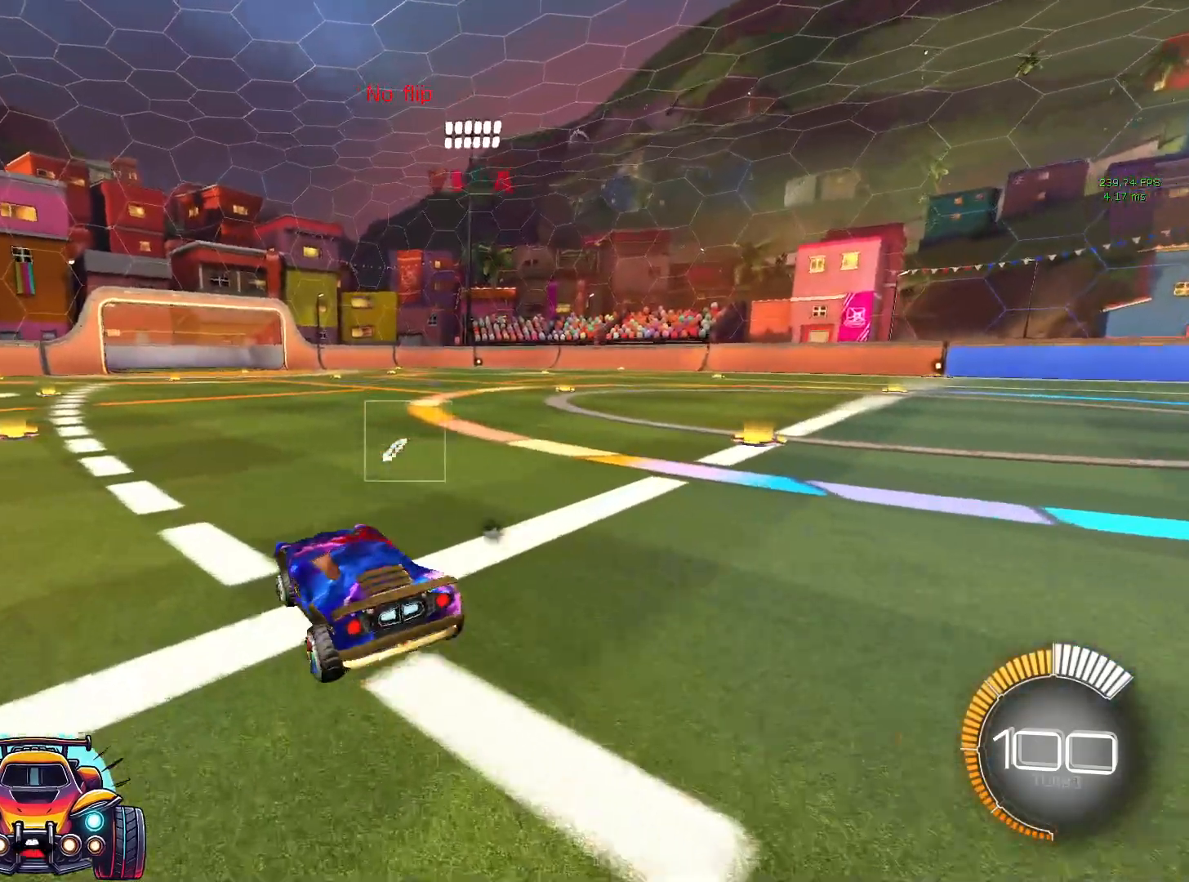
{"dt_ms": 500, "buttons": [], "left_stick": "center", "events": [[33, "CROSS", "up"]]}